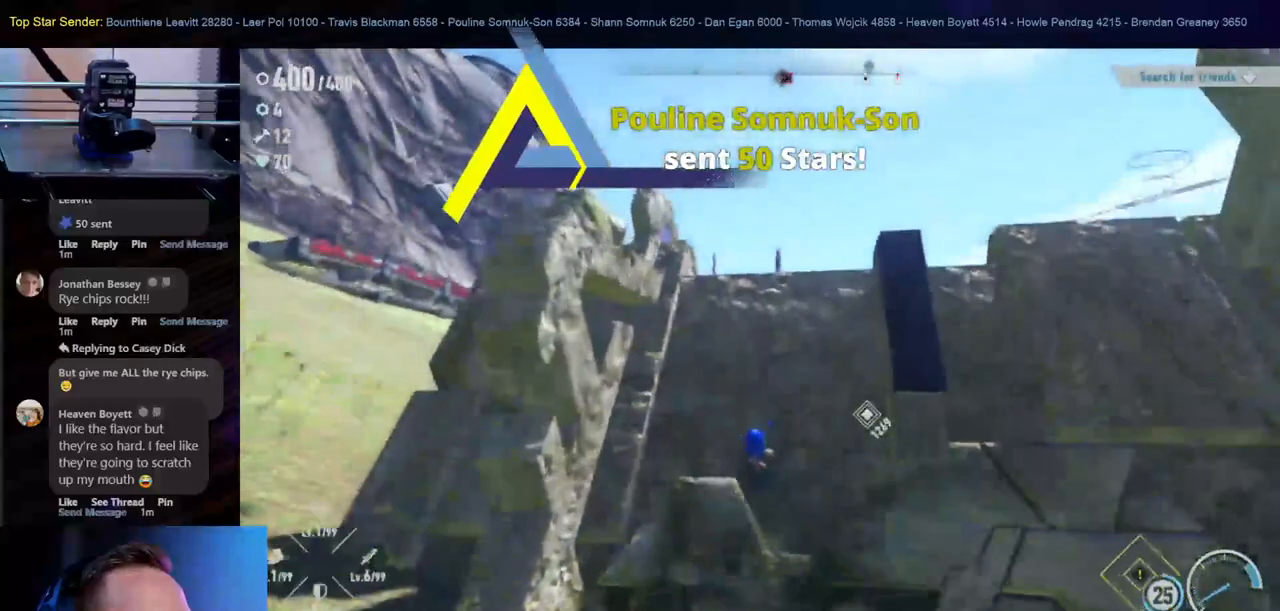
Gameplay with a controller (Nintendo layout); each line is a JSON object with the inputs held at the frame after it. "events" lists button and stick changes between this image and that frame as [ms after this image, input, new state], when the widget could be followed in between. Not read: HOME L1 L2 L3 R2 R3.
{"buttons": ["B"], "left_stick": "up", "right_stick": "center"}
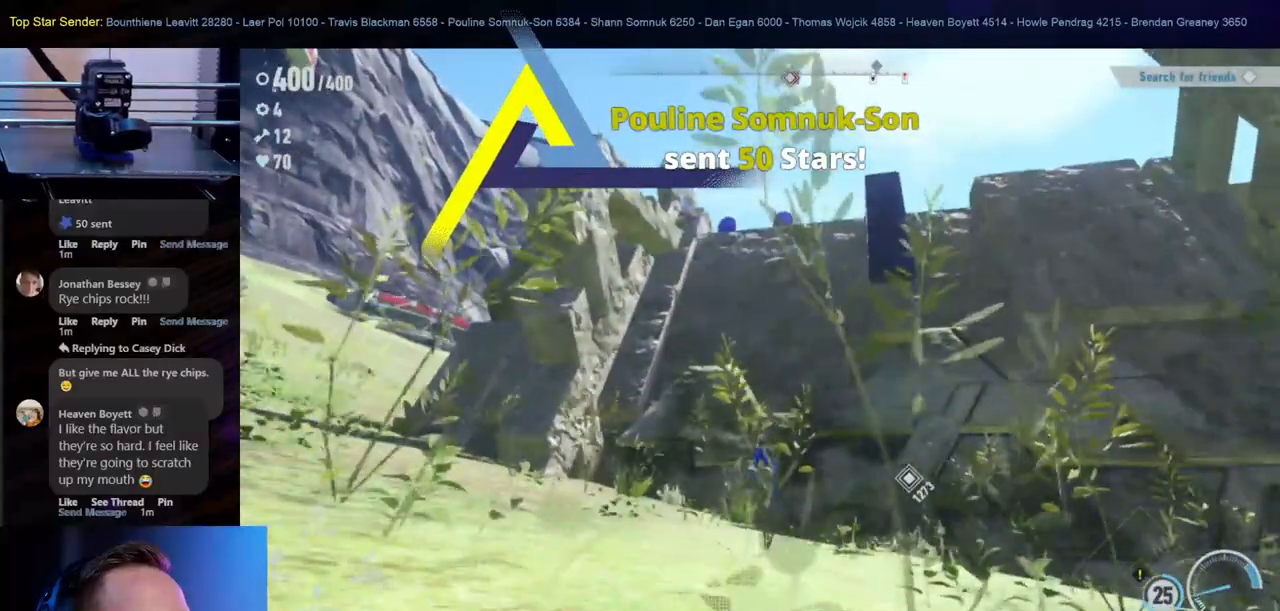
{"buttons": [], "left_stick": "left", "right_stick": "right", "events": [[100, "left_stick", "up-left"], [150, "B", "up"], [283, "left_stick", "left"], [383, "right_stick", "right"]]}
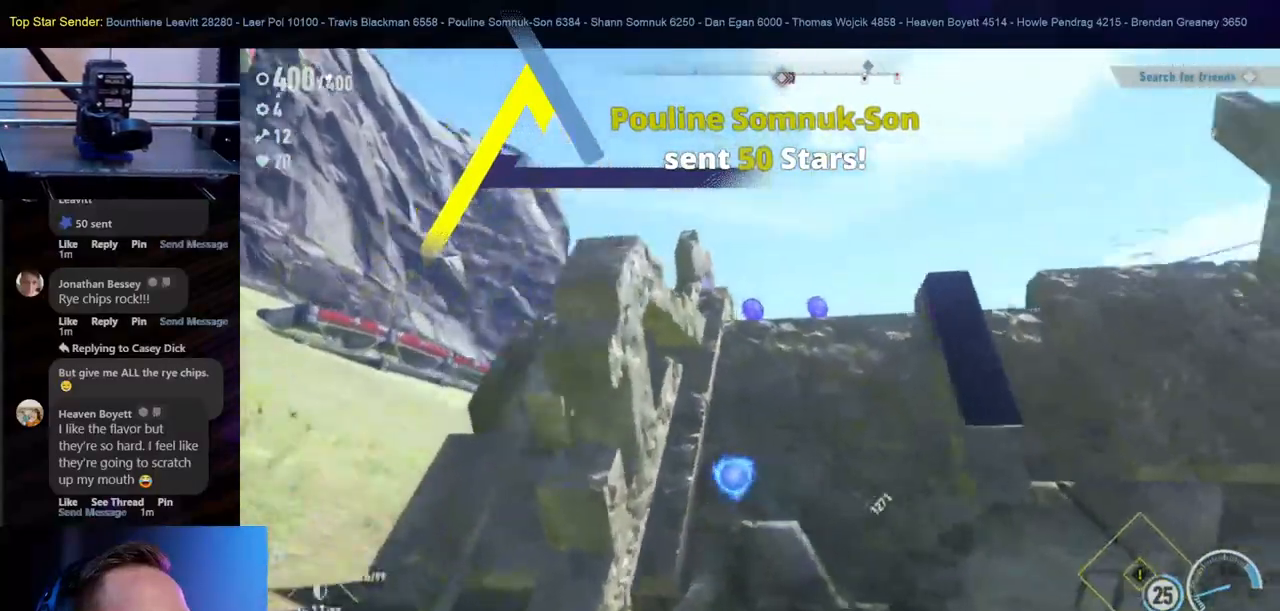
{"buttons": [], "left_stick": "up-right", "right_stick": "left", "events": [[150, "left_stick", "center"], [200, "left_stick", "up-right"], [450, "right_stick", "center"], [500, "right_stick", "left"]]}
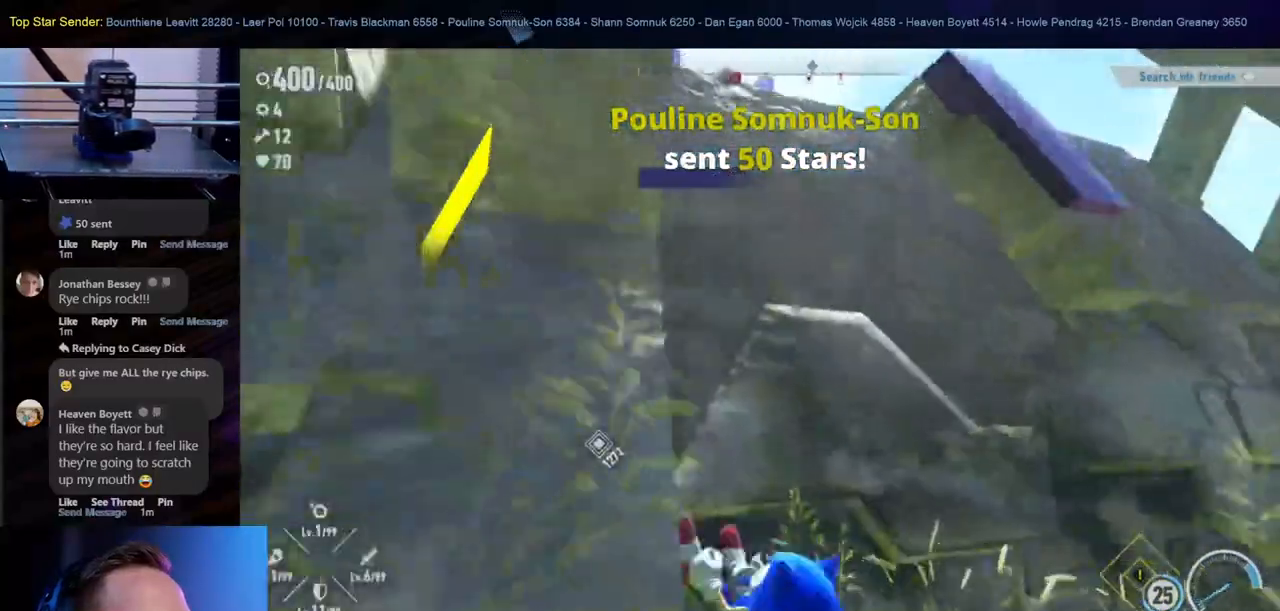
{"buttons": [], "left_stick": "up", "right_stick": "center", "events": [[33, "left_stick", "up"], [167, "right_stick", "center"]]}
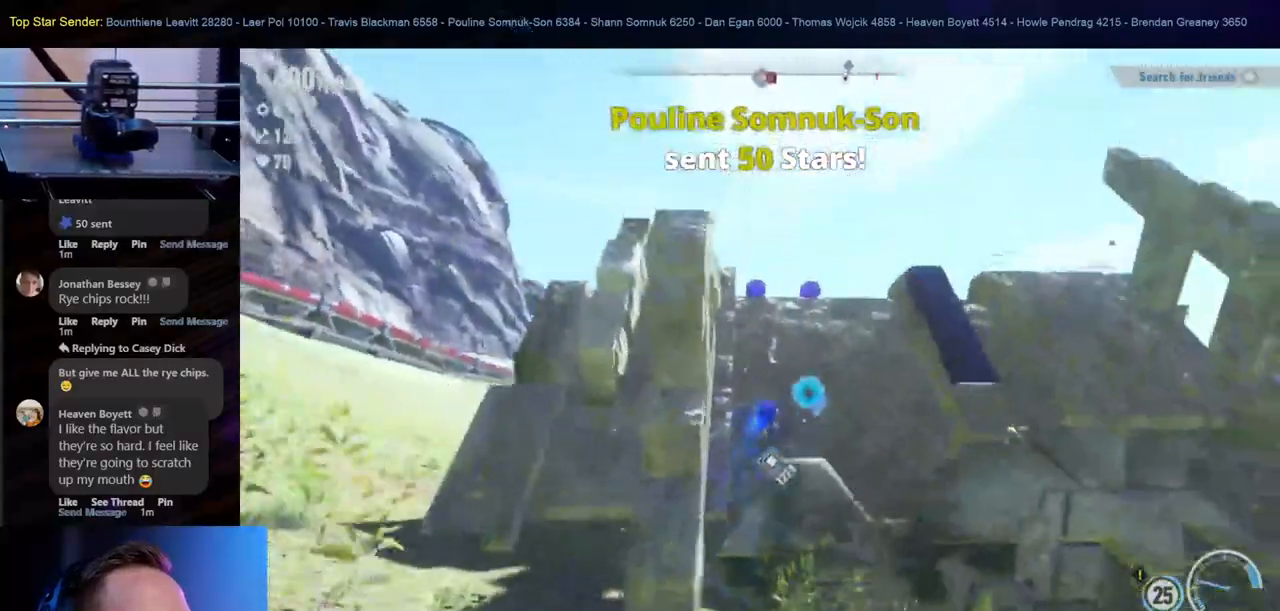
{"buttons": [], "left_stick": "up-right", "right_stick": "center", "events": [[50, "R1", "down"], [100, "R1", "up"], [483, "left_stick", "up-right"]]}
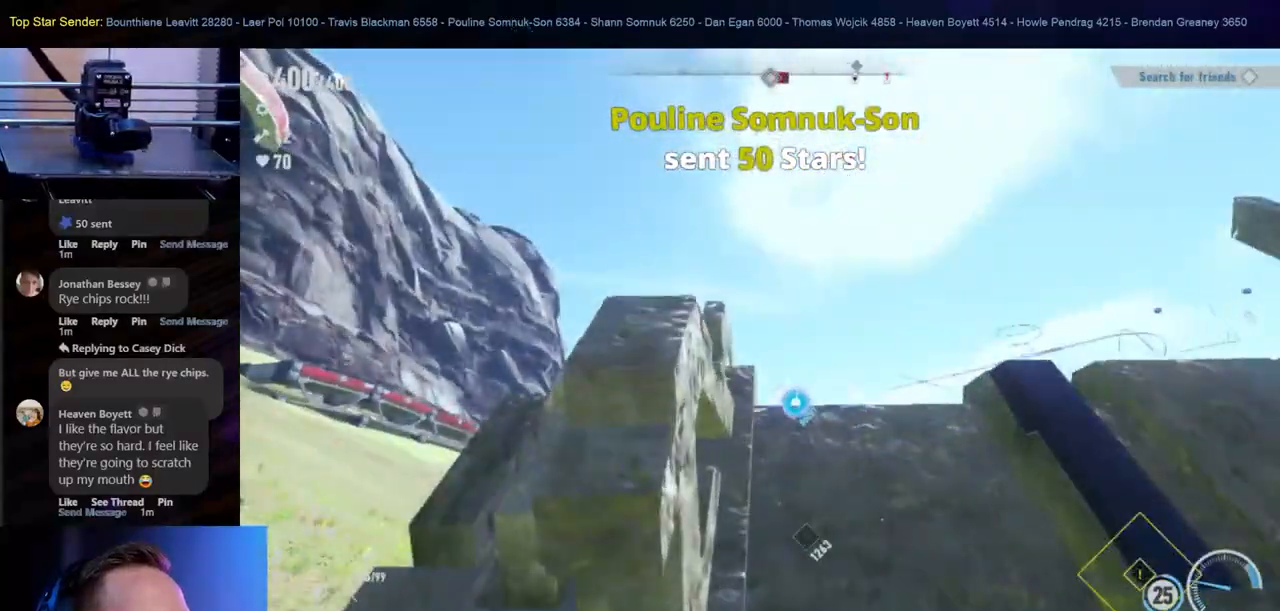
{"buttons": [], "left_stick": "down", "right_stick": "down-right", "events": [[17, "left_stick", "right"], [150, "left_stick", "center"], [300, "left_stick", "down"], [350, "right_stick", "left"], [483, "right_stick", "down-right"]]}
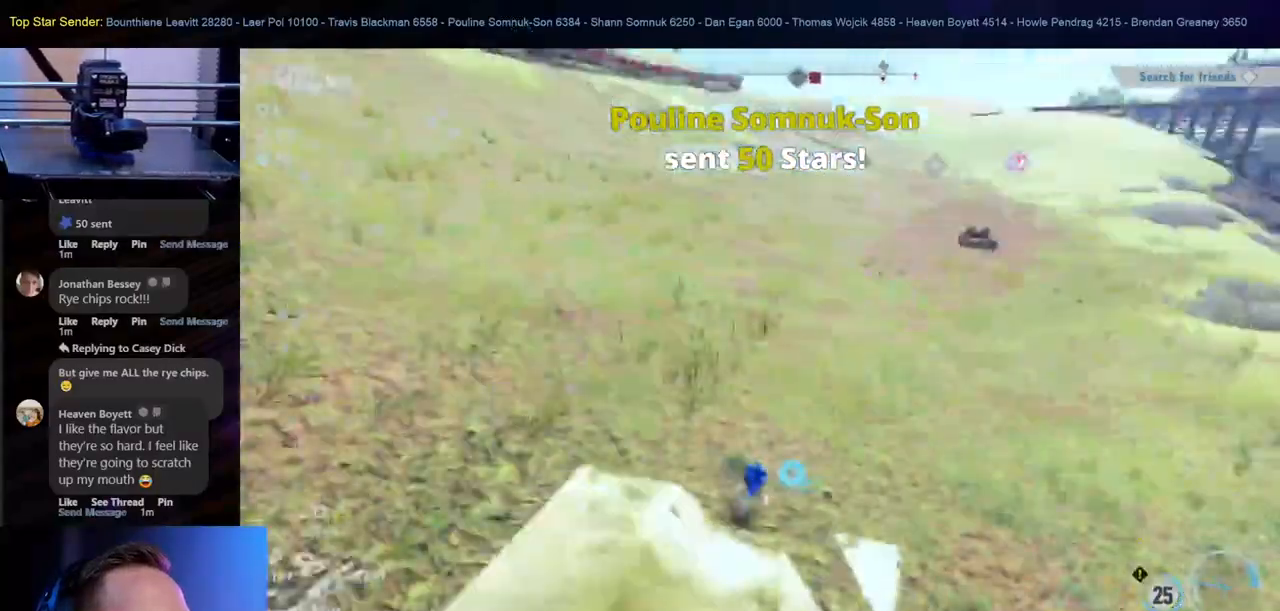
{"buttons": [], "left_stick": "down-left", "right_stick": "right", "events": [[100, "left_stick", "down-left"], [417, "right_stick", "right"]]}
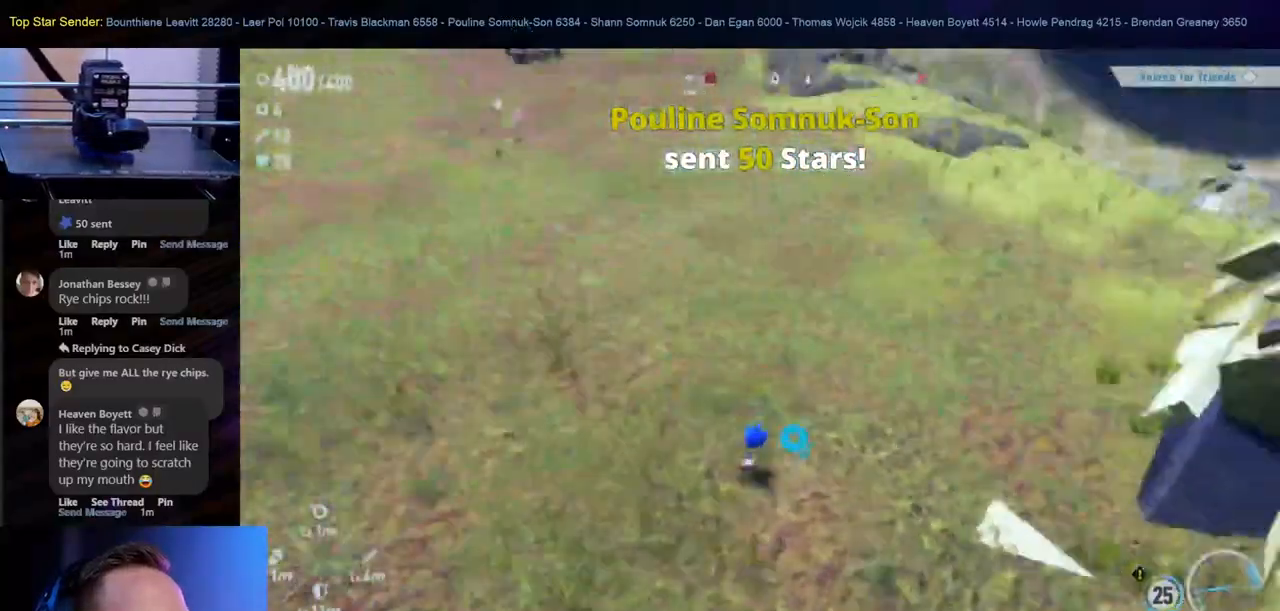
{"buttons": [], "left_stick": "down-right", "right_stick": "right", "events": [[117, "left_stick", "down"], [383, "left_stick", "down-right"]]}
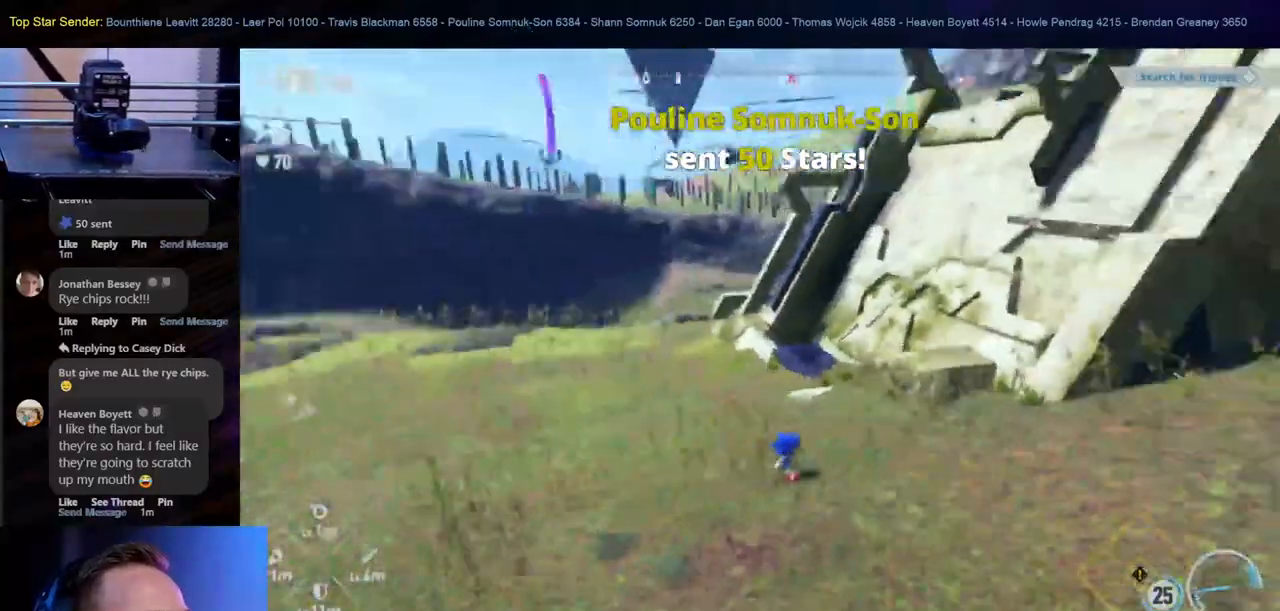
{"buttons": [], "left_stick": "right", "right_stick": "center", "events": [[150, "right_stick", "center"], [217, "left_stick", "right"]]}